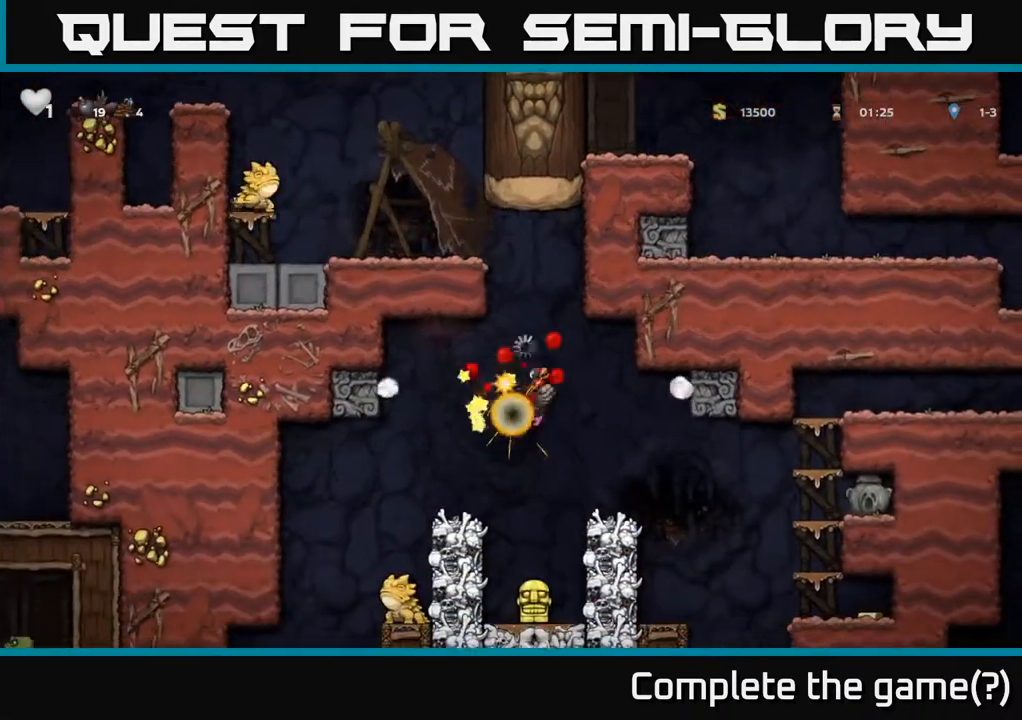
Gameplay with a controller (Xbox layout); each line is a JSON object with the inputs held at the frame after it. "events" lists button and stick changes between this image and that frame as [ms after this image, input, new state], when the widget could be followed in between.
{"buttons": [], "left_stick": "center", "right_stick": "center", "events": [[150, "DPAD_RIGHT", "up"]]}
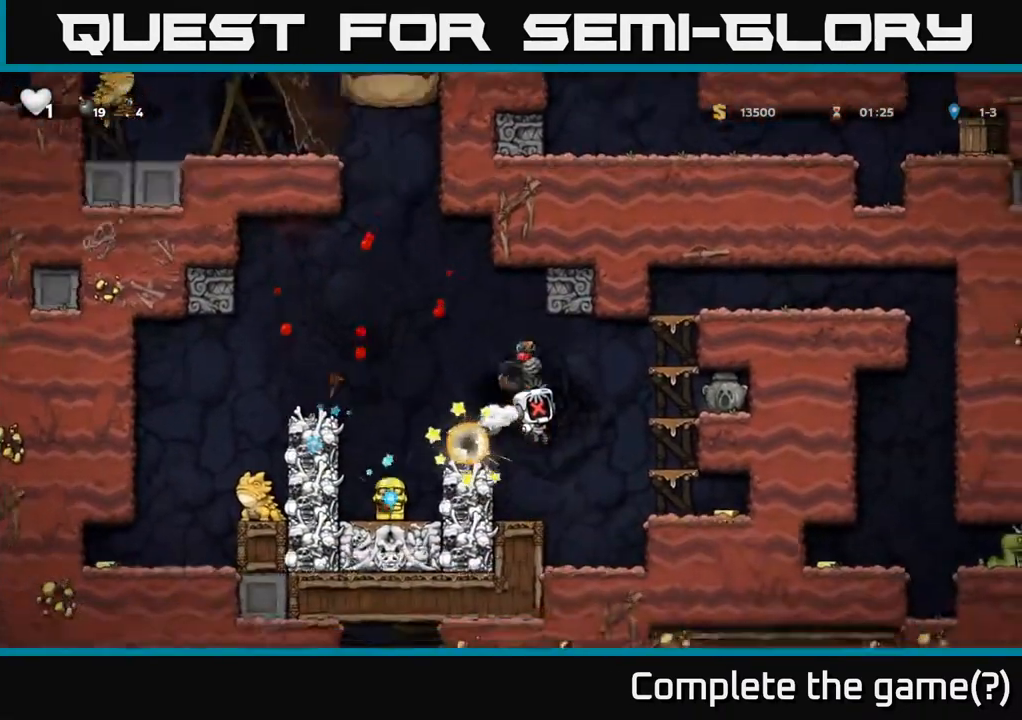
{"buttons": [], "left_stick": "center", "right_stick": "center", "events": []}
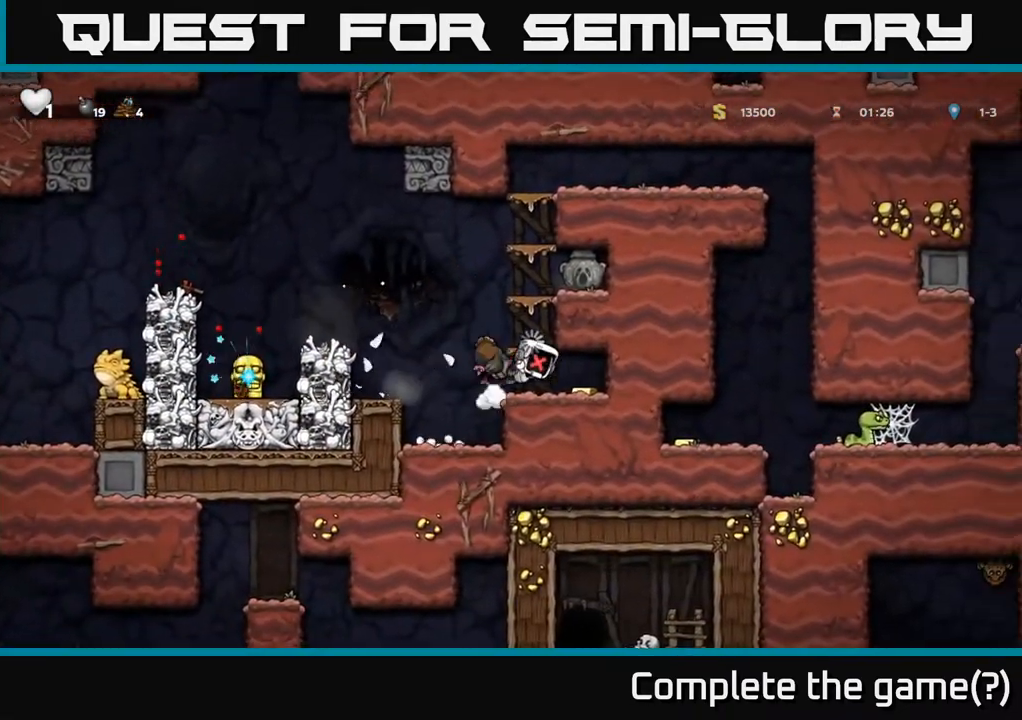
{"buttons": [], "left_stick": "center", "right_stick": "center", "events": []}
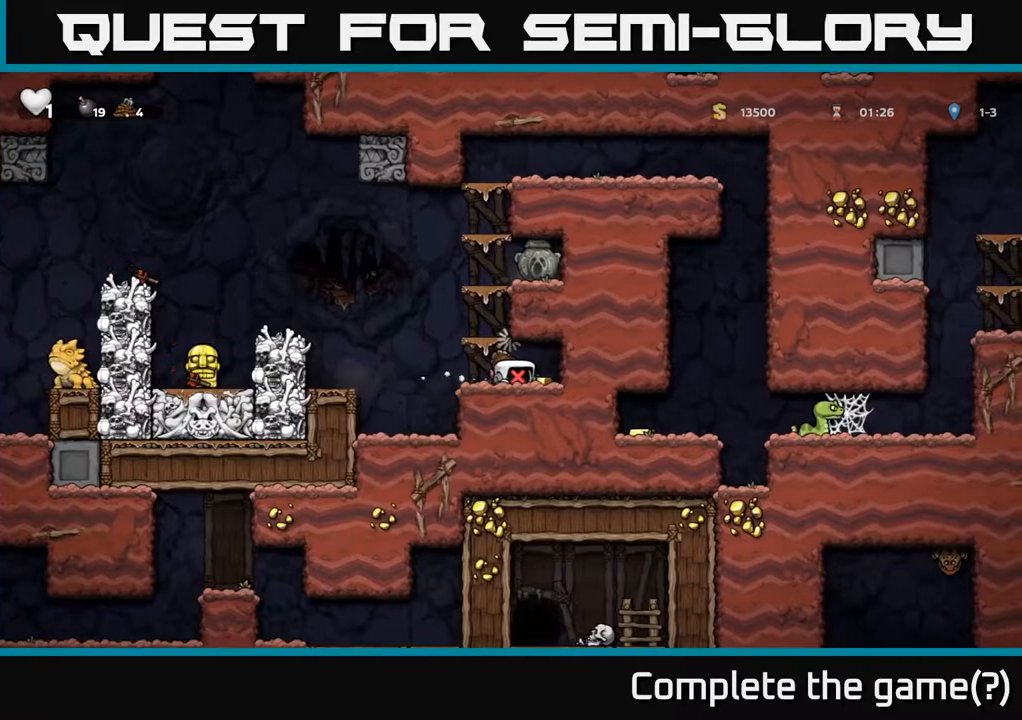
{"buttons": ["DPAD_RIGHT"], "left_stick": "center", "right_stick": "center", "events": [[50, "DPAD_RIGHT", "down"], [150, "DPAD_RIGHT", "up"], [483, "DPAD_RIGHT", "down"]]}
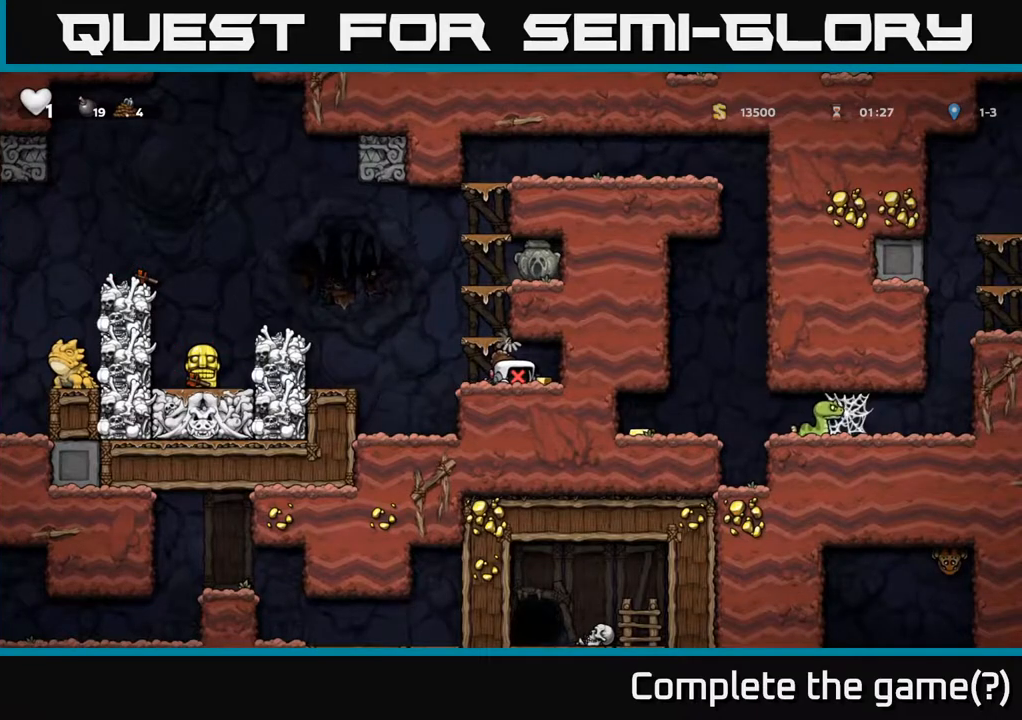
{"buttons": ["DPAD_RIGHT"], "left_stick": "center", "right_stick": "center", "events": []}
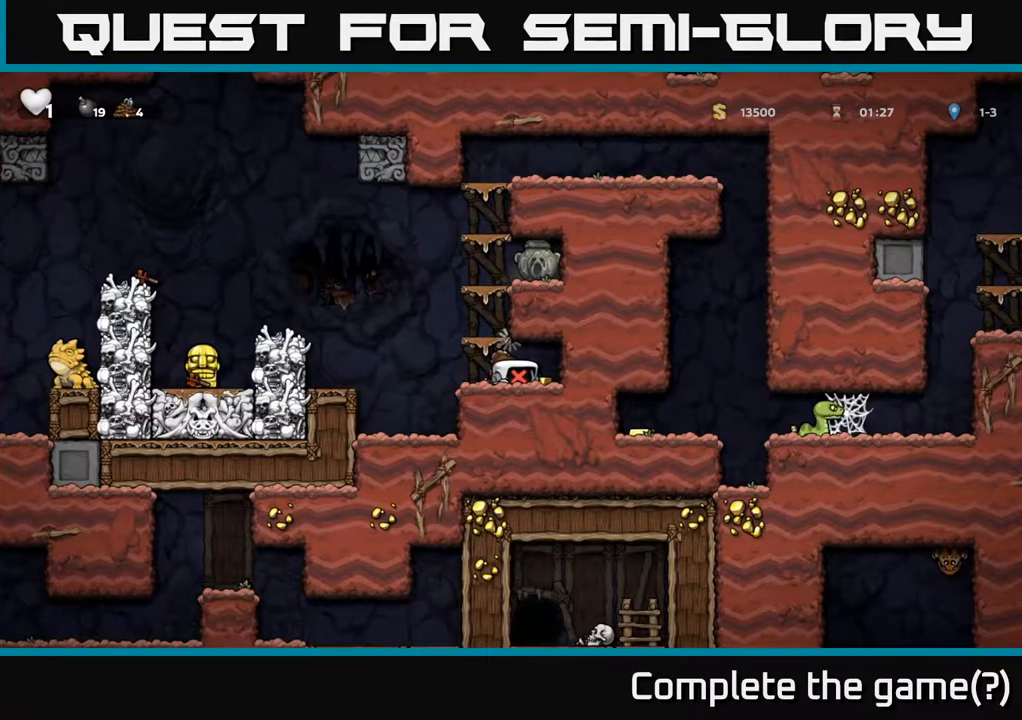
{"buttons": ["DPAD_RIGHT"], "left_stick": "center", "right_stick": "center", "events": []}
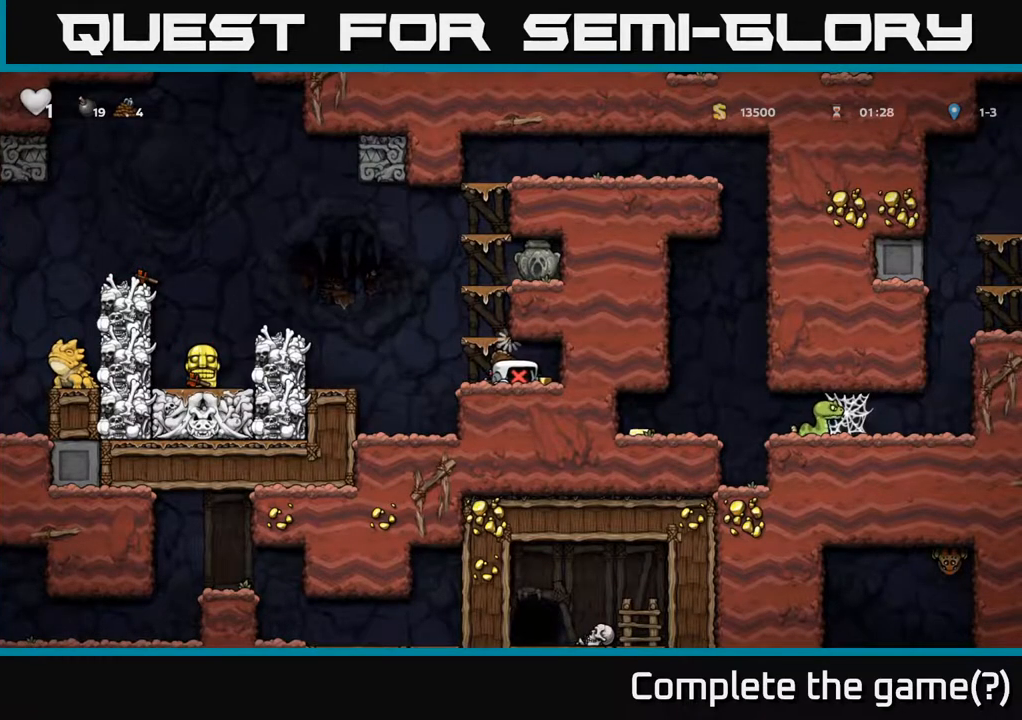
{"buttons": ["DPAD_LEFT"], "left_stick": "center", "right_stick": "center", "events": [[417, "DPAD_RIGHT", "up"], [467, "DPAD_LEFT", "down"]]}
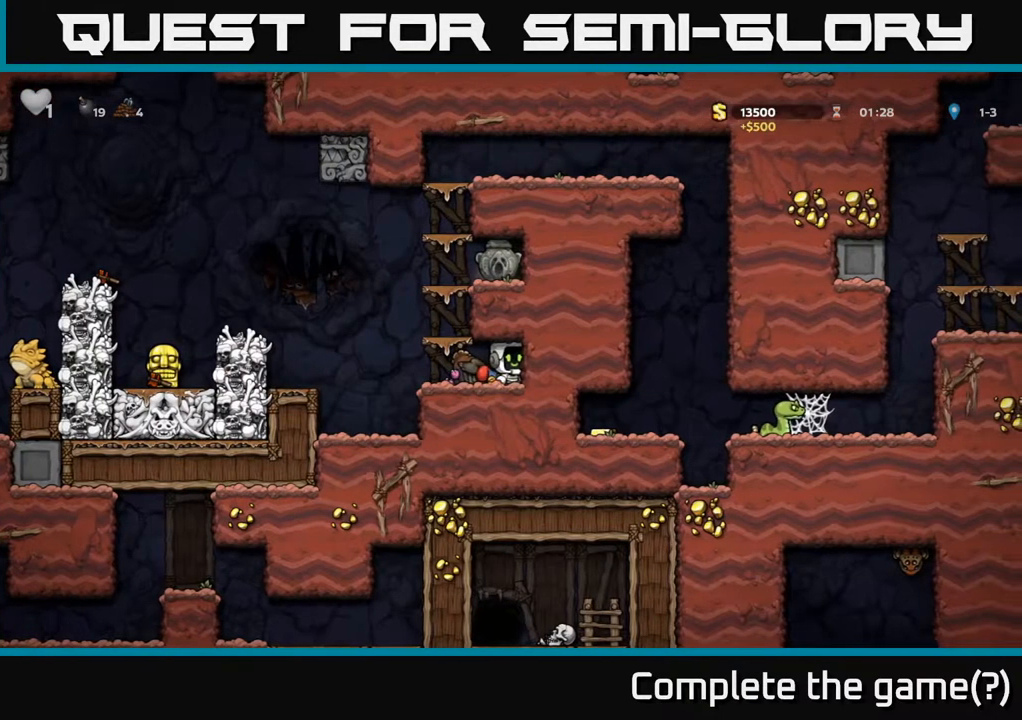
{"buttons": ["X"], "left_stick": "center", "right_stick": "center", "events": [[267, "A", "down"], [417, "DPAD_LEFT", "up"], [417, "X", "down"], [433, "A", "up"]]}
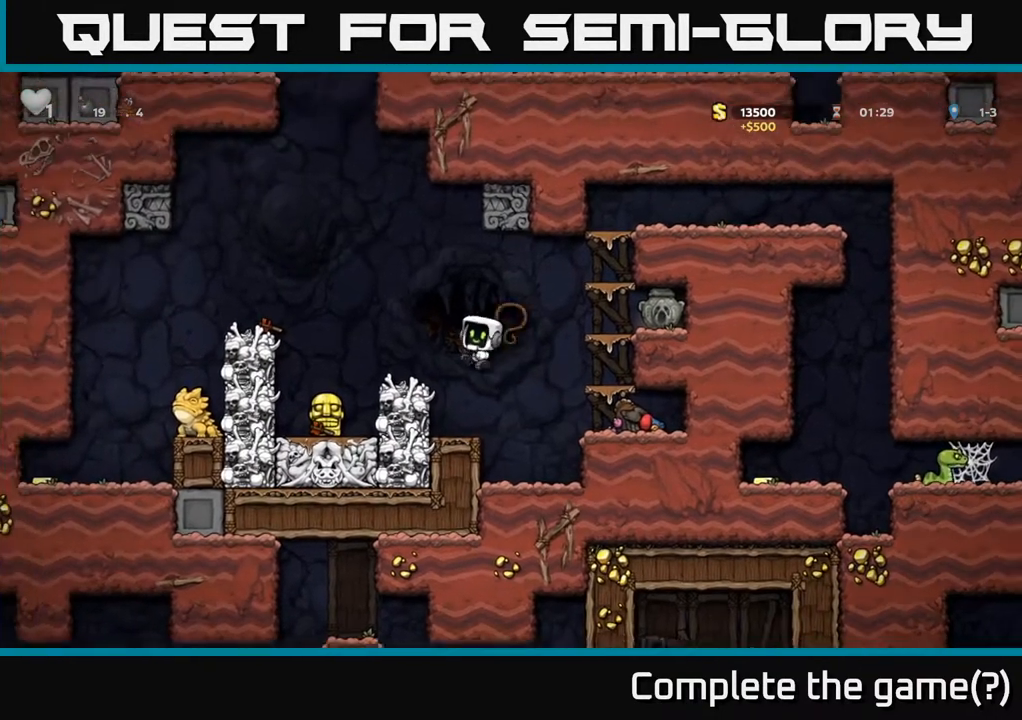
{"buttons": [], "left_stick": "center", "right_stick": "center", "events": [[33, "X", "up"]]}
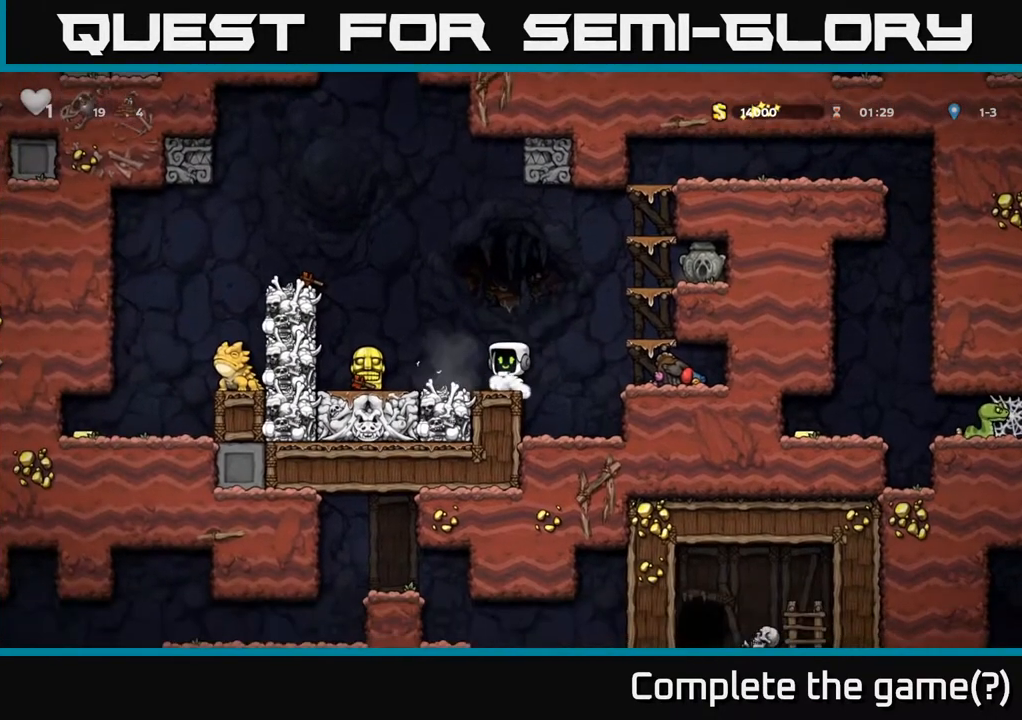
{"buttons": ["X", "DPAD_LEFT"], "left_stick": "center", "right_stick": "center", "events": [[100, "A", "down"], [100, "DPAD_LEFT", "down"], [400, "X", "down"], [467, "A", "up"]]}
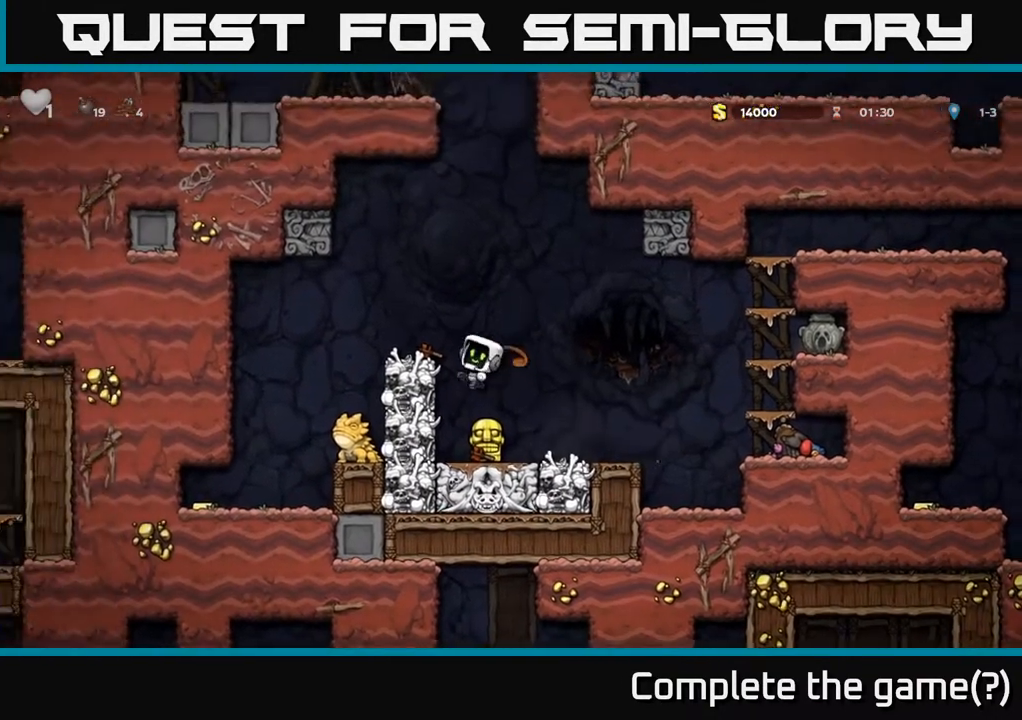
{"buttons": [], "left_stick": "center", "right_stick": "center", "events": [[50, "X", "up"], [133, "DPAD_LEFT", "up"]]}
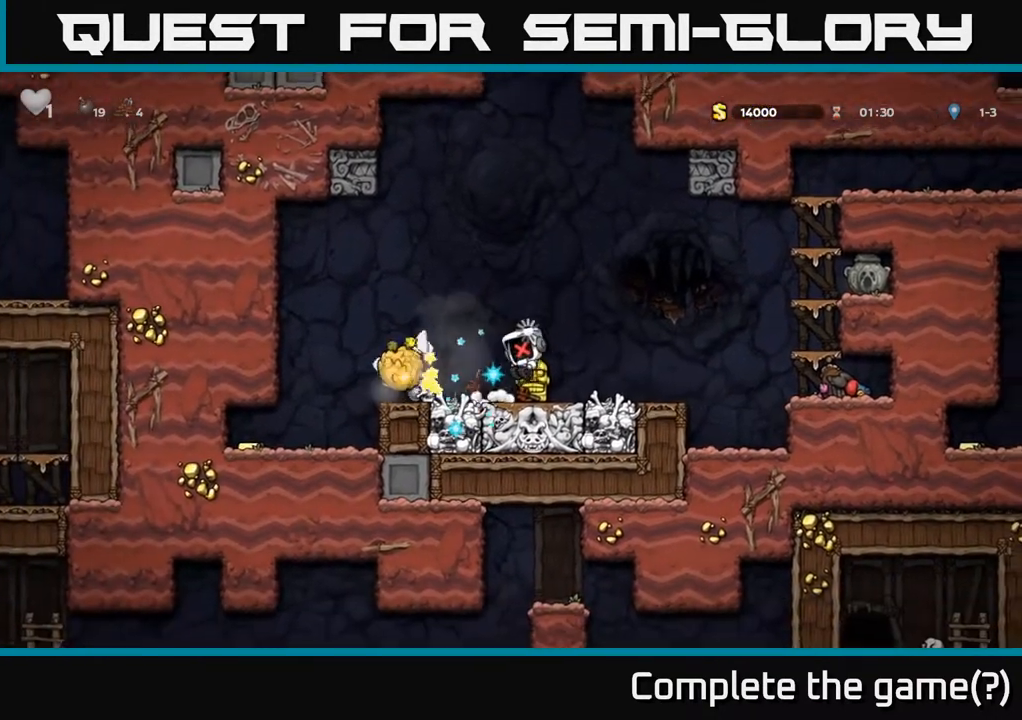
{"buttons": [], "left_stick": "center", "right_stick": "center", "events": []}
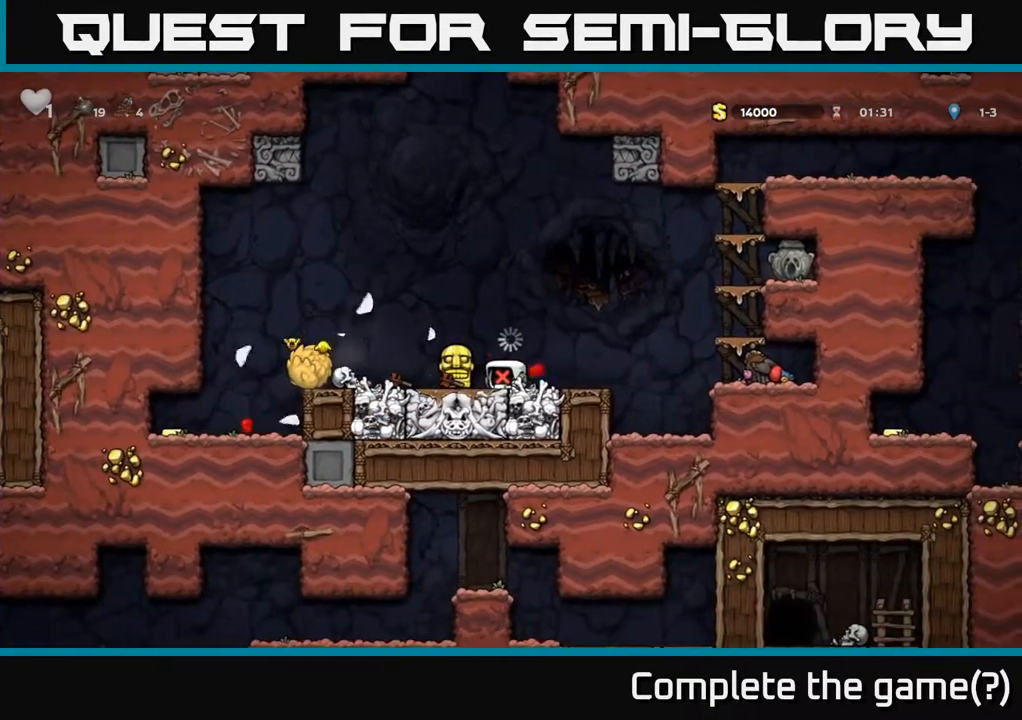
{"buttons": [], "left_stick": "center", "right_stick": "center", "events": []}
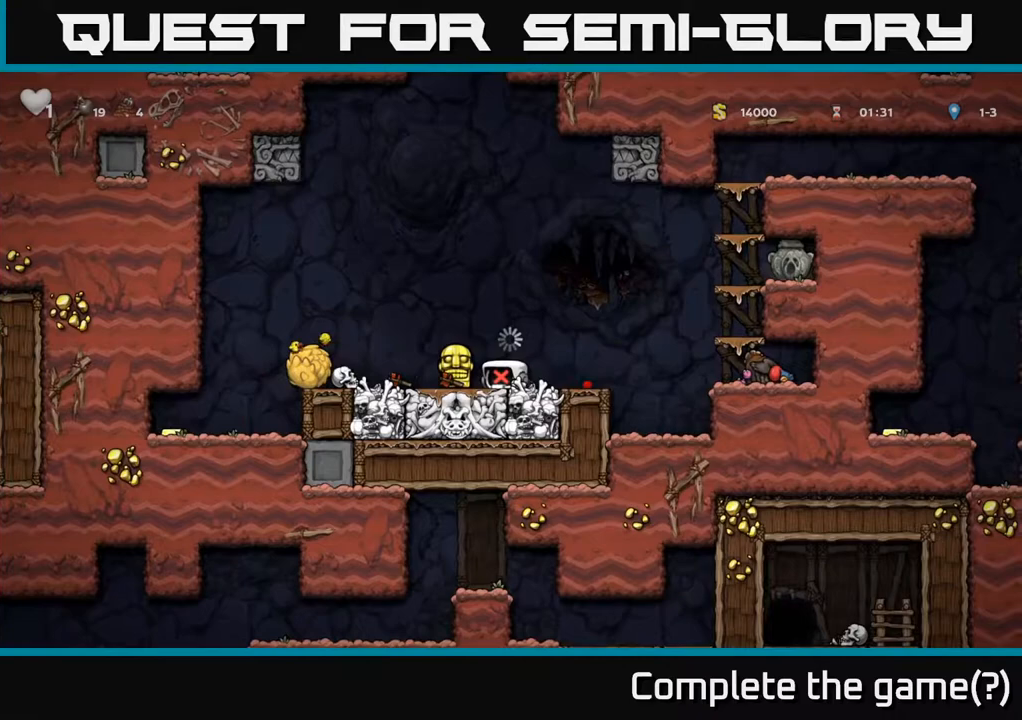
{"buttons": [], "left_stick": "center", "right_stick": "center", "events": []}
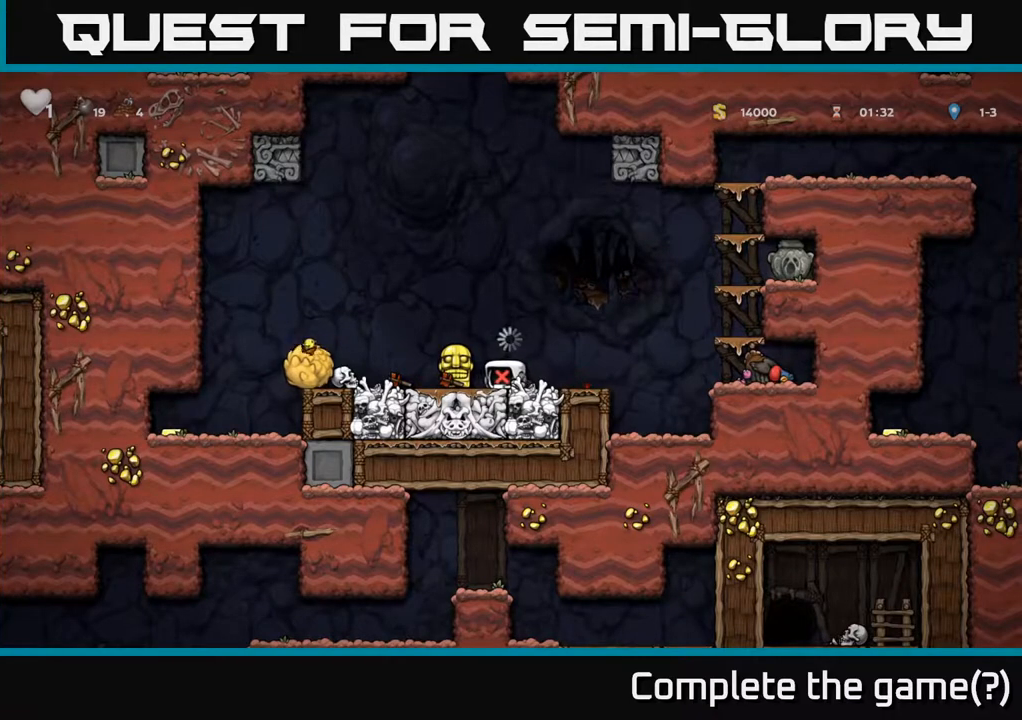
{"buttons": [], "left_stick": "center", "right_stick": "center", "events": []}
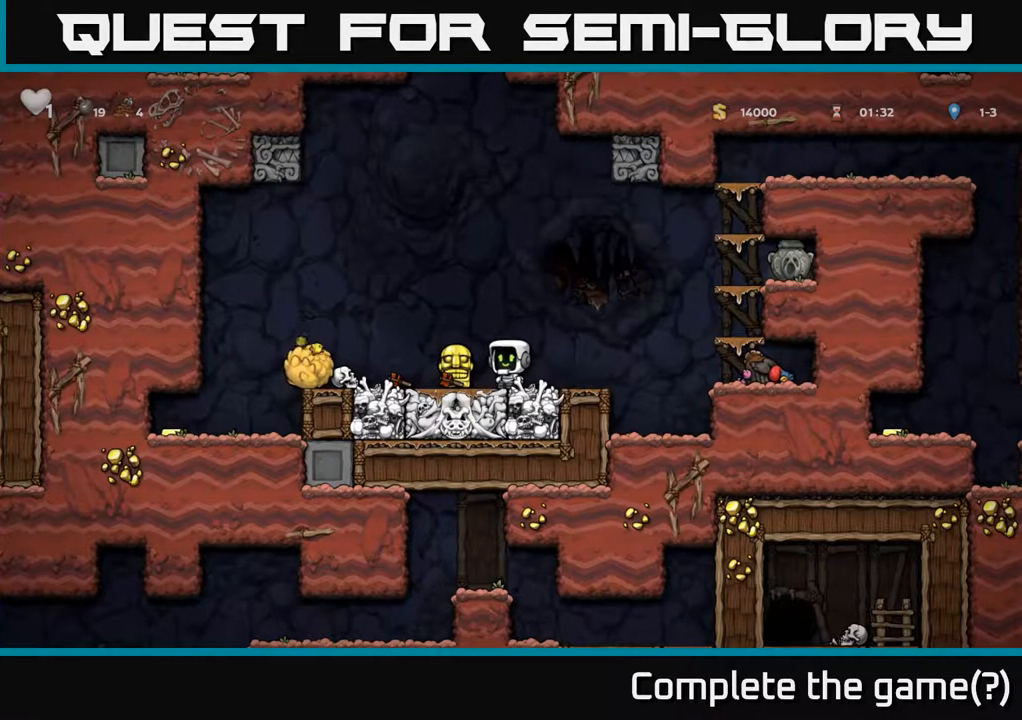
{"buttons": [], "left_stick": "center", "right_stick": "center", "events": [[267, "DPAD_LEFT", "down"], [450, "DPAD_LEFT", "up"]]}
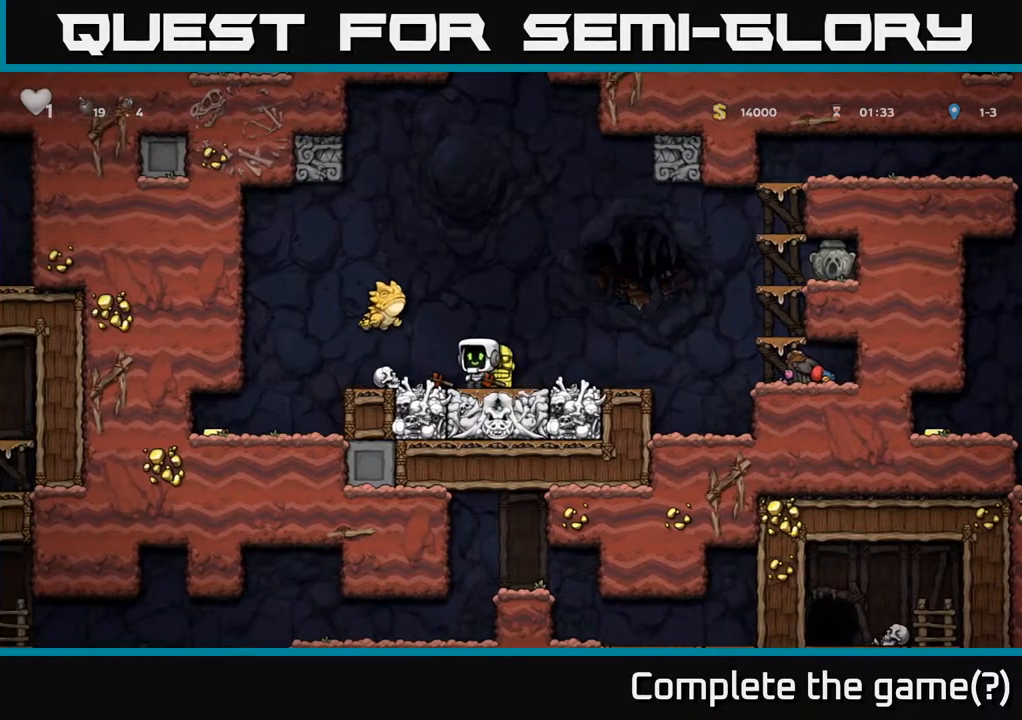
{"buttons": ["X", "DPAD_RIGHT"], "left_stick": "center", "right_stick": "center", "events": [[233, "DPAD_RIGHT", "down"], [267, "A", "down"], [433, "X", "down"], [467, "A", "up"]]}
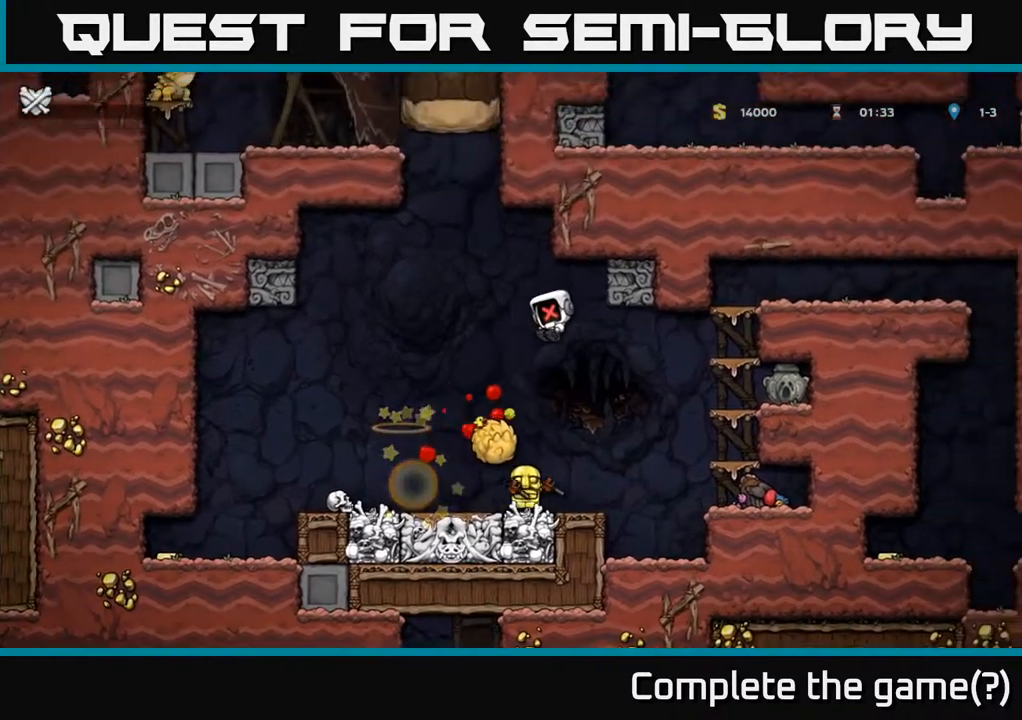
{"buttons": [], "left_stick": "center", "right_stick": "center", "events": [[33, "X", "up"], [83, "DPAD_RIGHT", "up"]]}